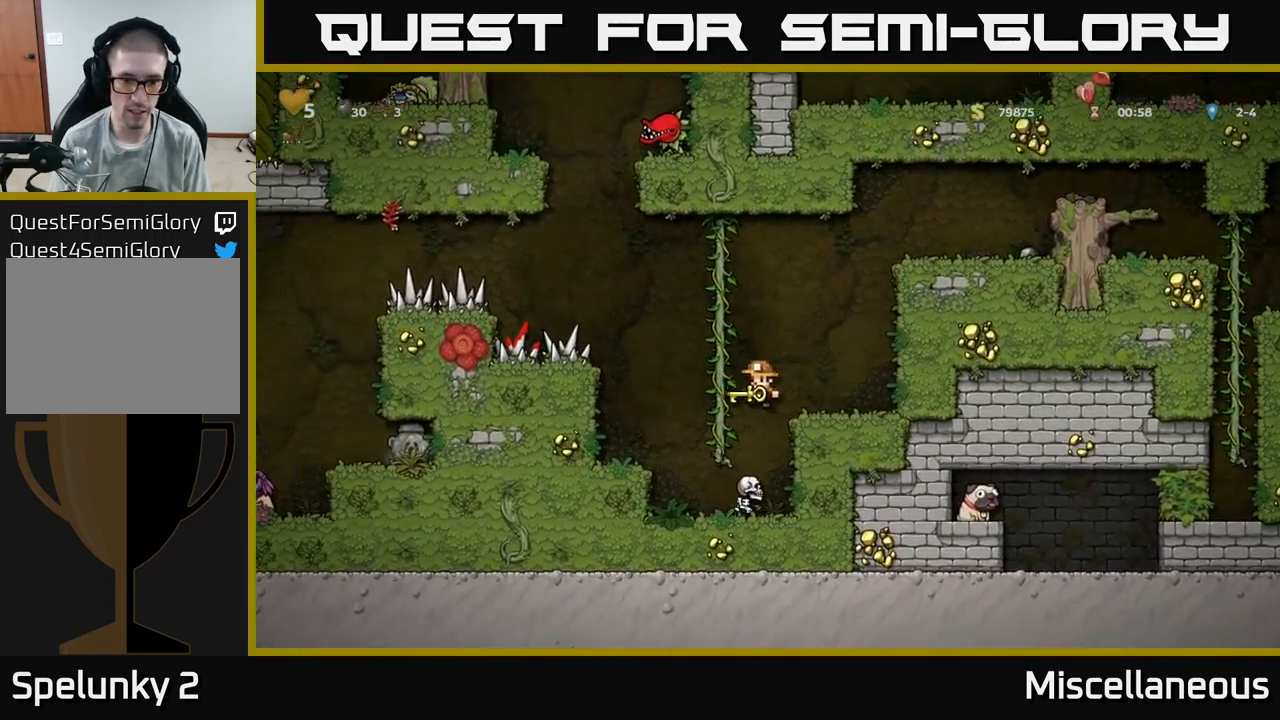
Gameplay with a controller (Xbox layout); each line is a JSON object with the inputs held at the frame after it. "events" lists button and stick changes between this image and that frame as [ms after this image, input, new state], when the widget could be followed in between. Not read: left_stick right_stick.
{"buttons": [], "events": [[33, "A", "down"], [167, "DPAD_RIGHT", "down"], [383, "A", "up"], [483, "DPAD_RIGHT", "up"]]}
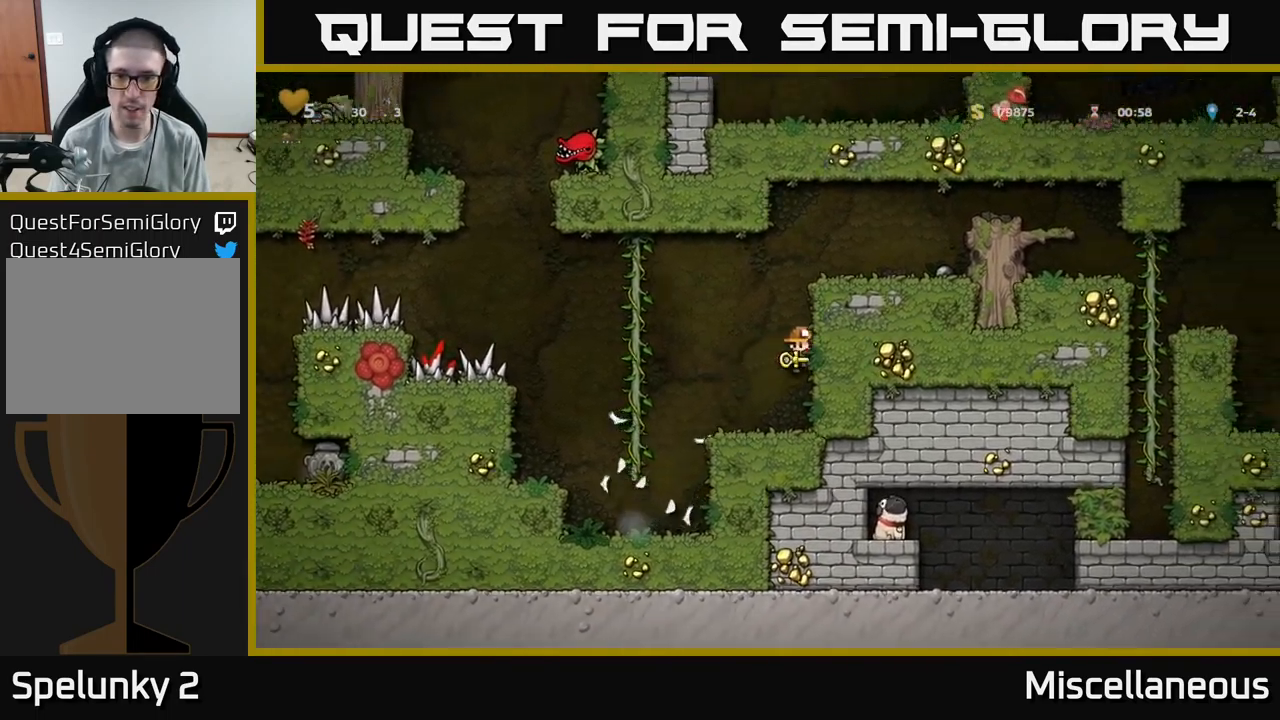
{"buttons": [], "events": []}
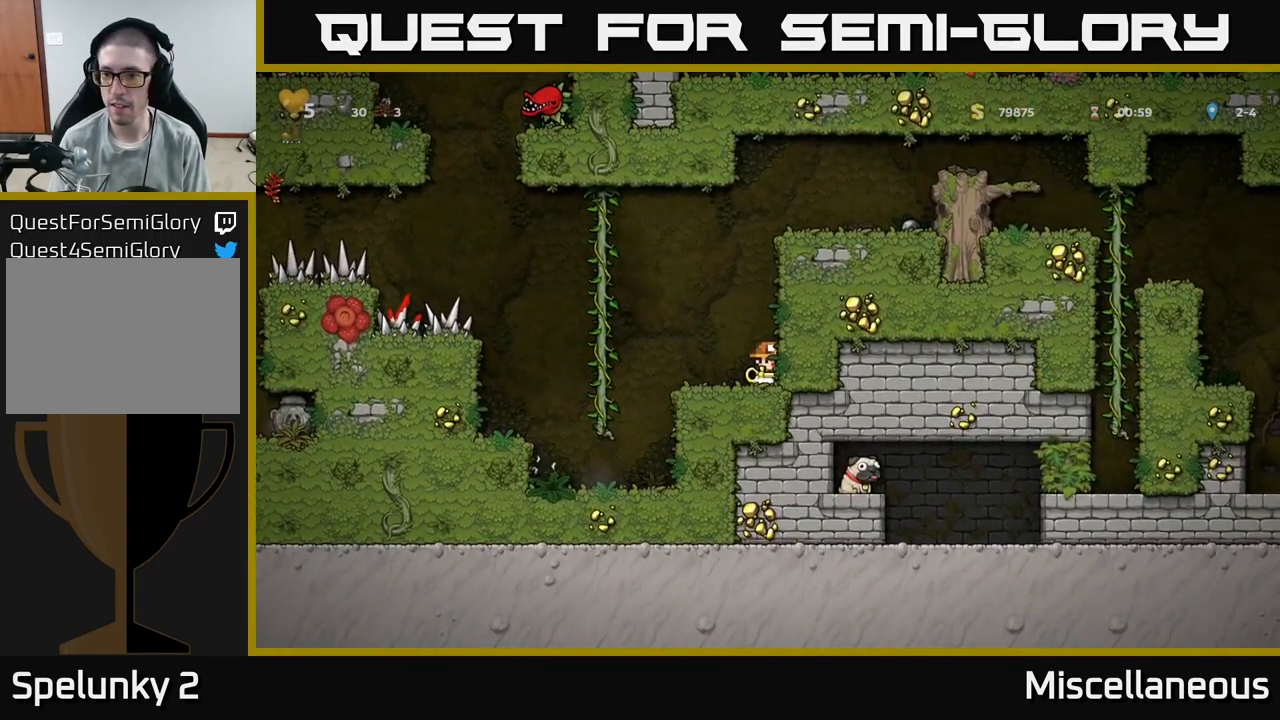
{"buttons": [], "events": []}
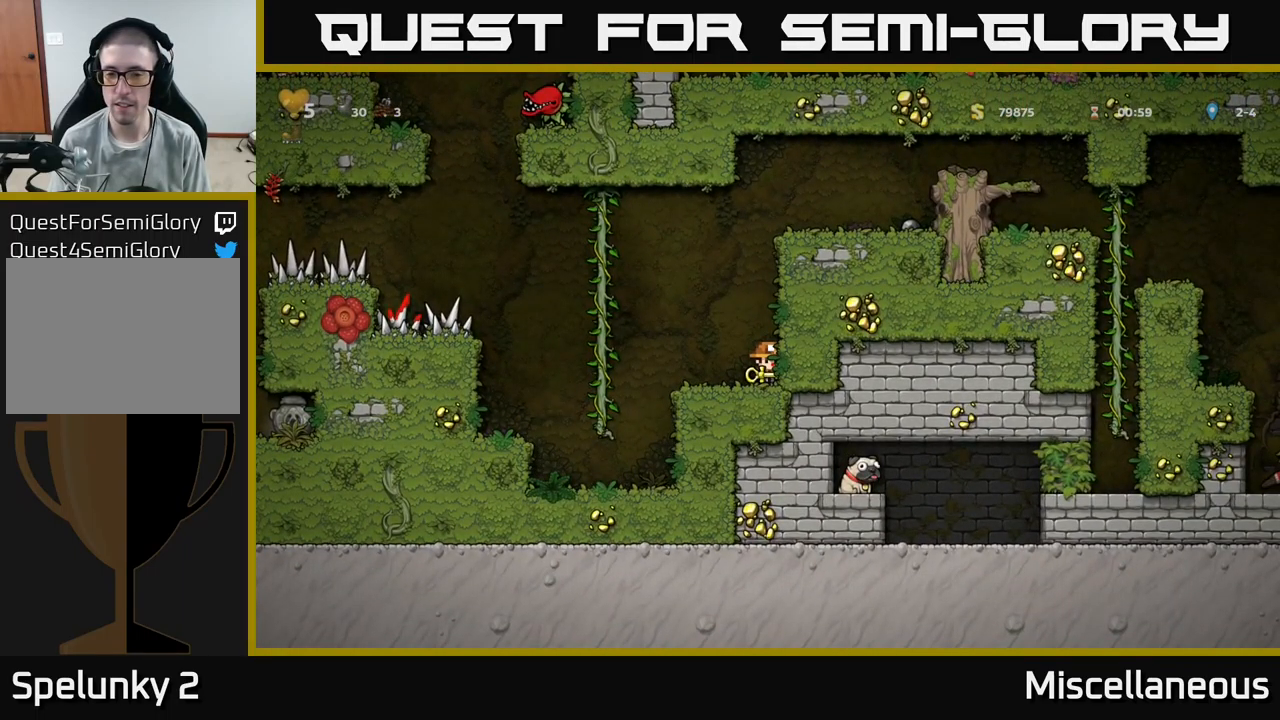
{"buttons": ["DPAD_LEFT"], "events": [[417, "DPAD_LEFT", "down"]]}
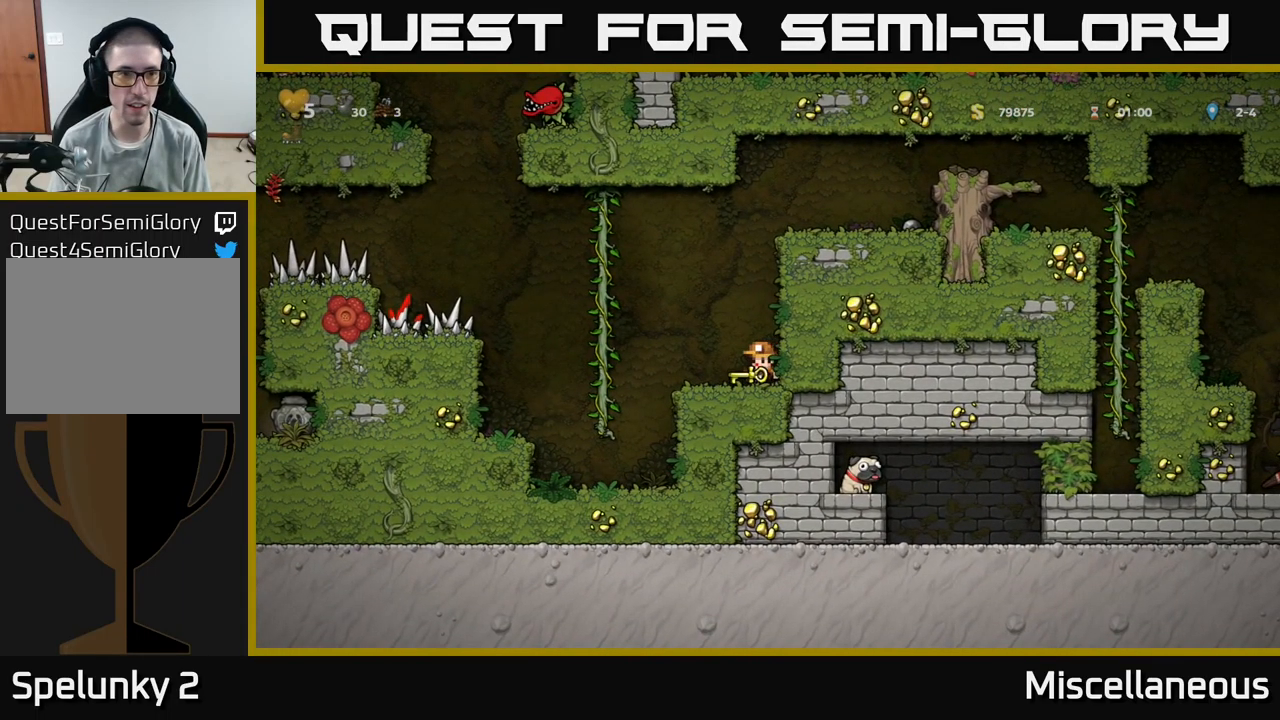
{"buttons": ["DPAD_DOWN"], "events": [[233, "DPAD_LEFT", "up"], [483, "DPAD_DOWN", "down"]]}
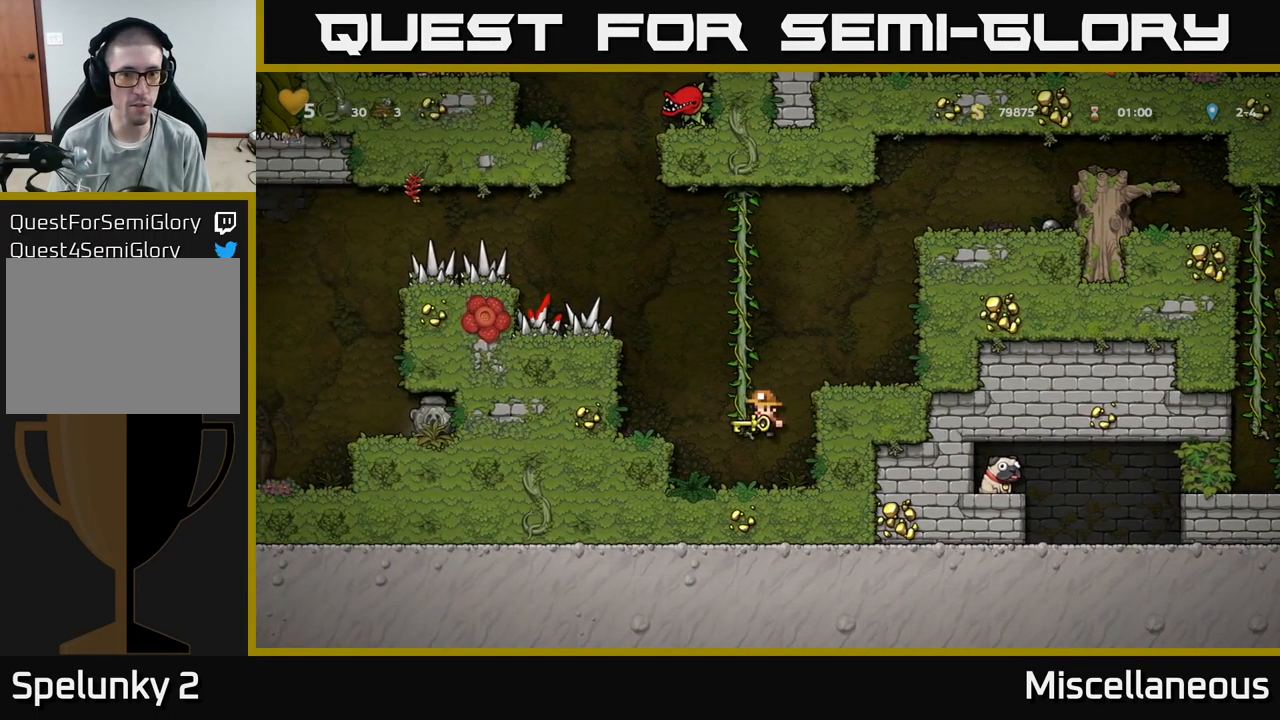
{"buttons": ["DPAD_UP"], "events": [[133, "X", "down"], [233, "DPAD_DOWN", "up"], [267, "A", "down"], [267, "X", "up"], [317, "DPAD_LEFT", "down"], [400, "DPAD_UP", "down"], [433, "DPAD_LEFT", "up"], [467, "A", "up"]]}
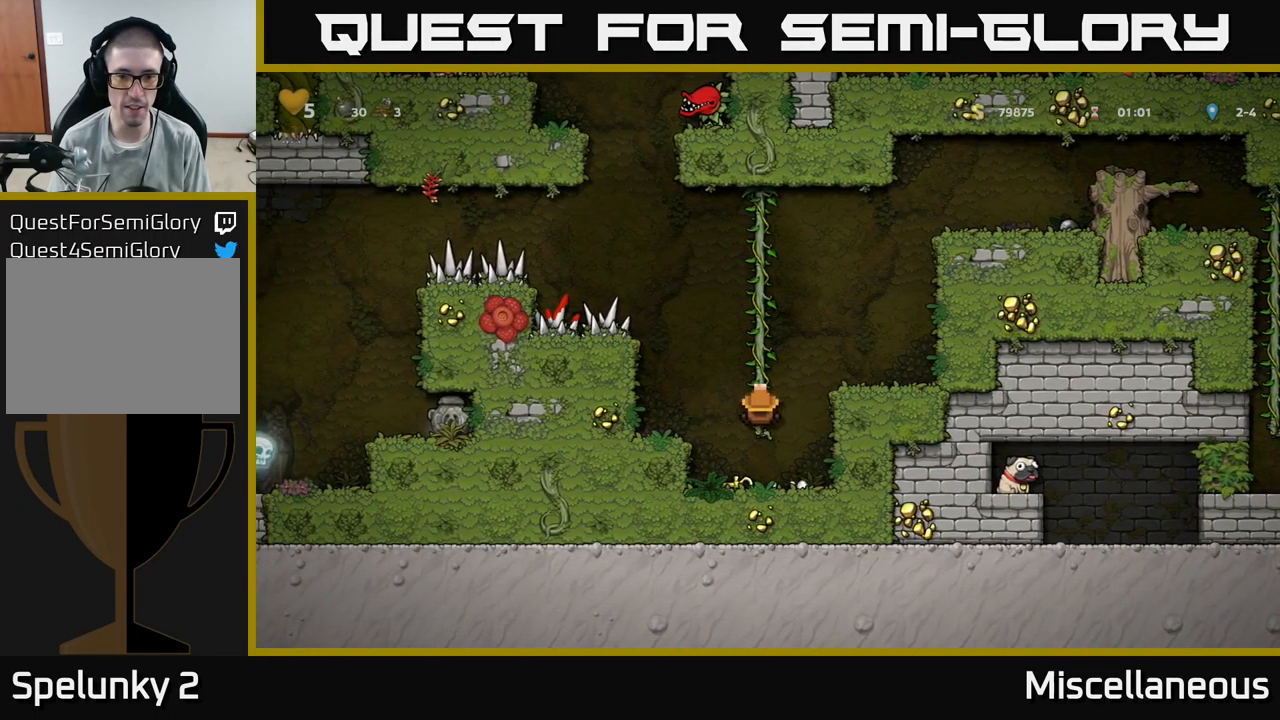
{"buttons": ["A", "DPAD_RIGHT"], "events": [[400, "DPAD_RIGHT", "down"], [450, "A", "down"], [450, "DPAD_UP", "up"]]}
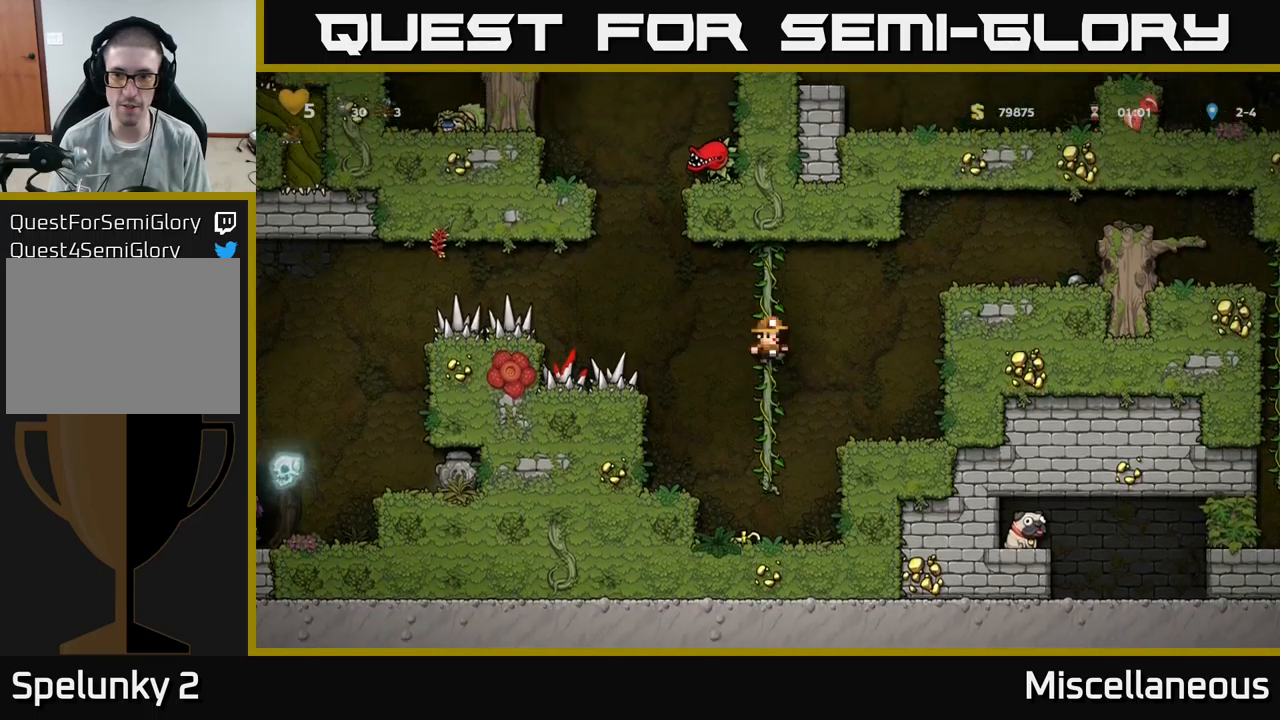
{"buttons": ["A", "DPAD_RIGHT"], "events": [[367, "A", "up"], [484, "A", "down"]]}
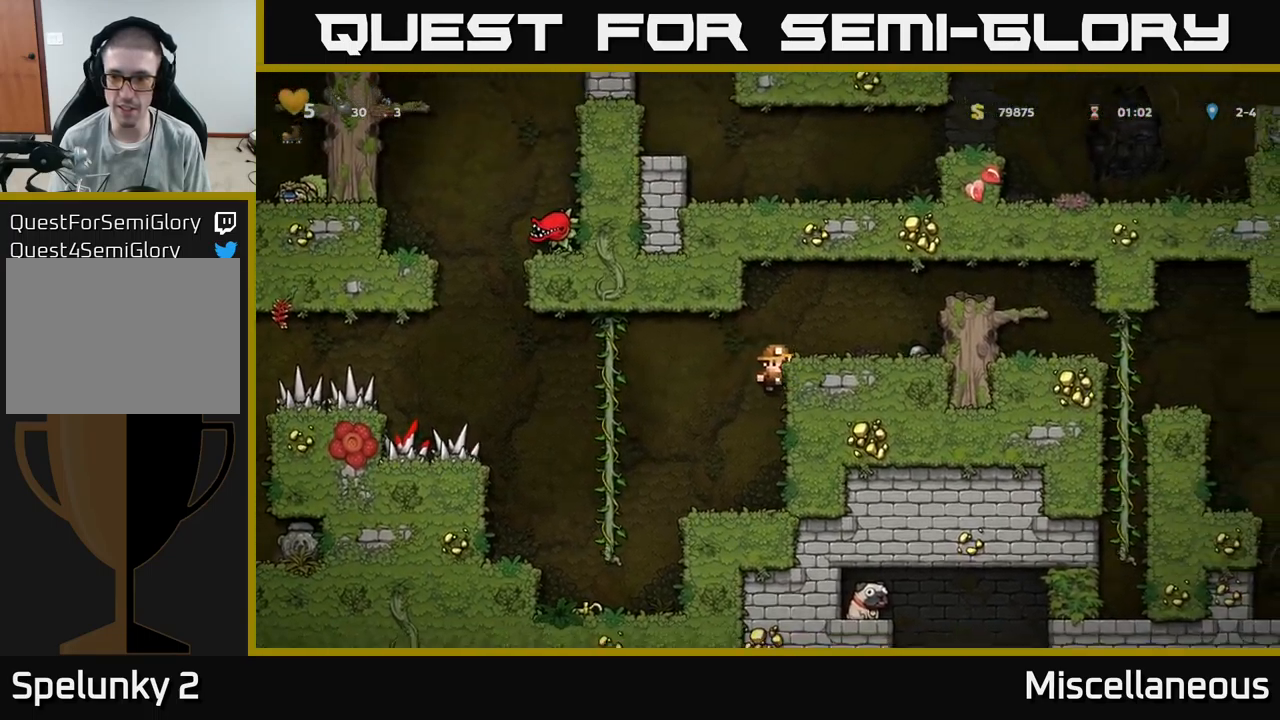
{"buttons": ["A", "DPAD_RIGHT"], "events": [[84, "A", "up"], [267, "DPAD_RIGHT", "up"], [400, "DPAD_RIGHT", "down"], [417, "A", "down"]]}
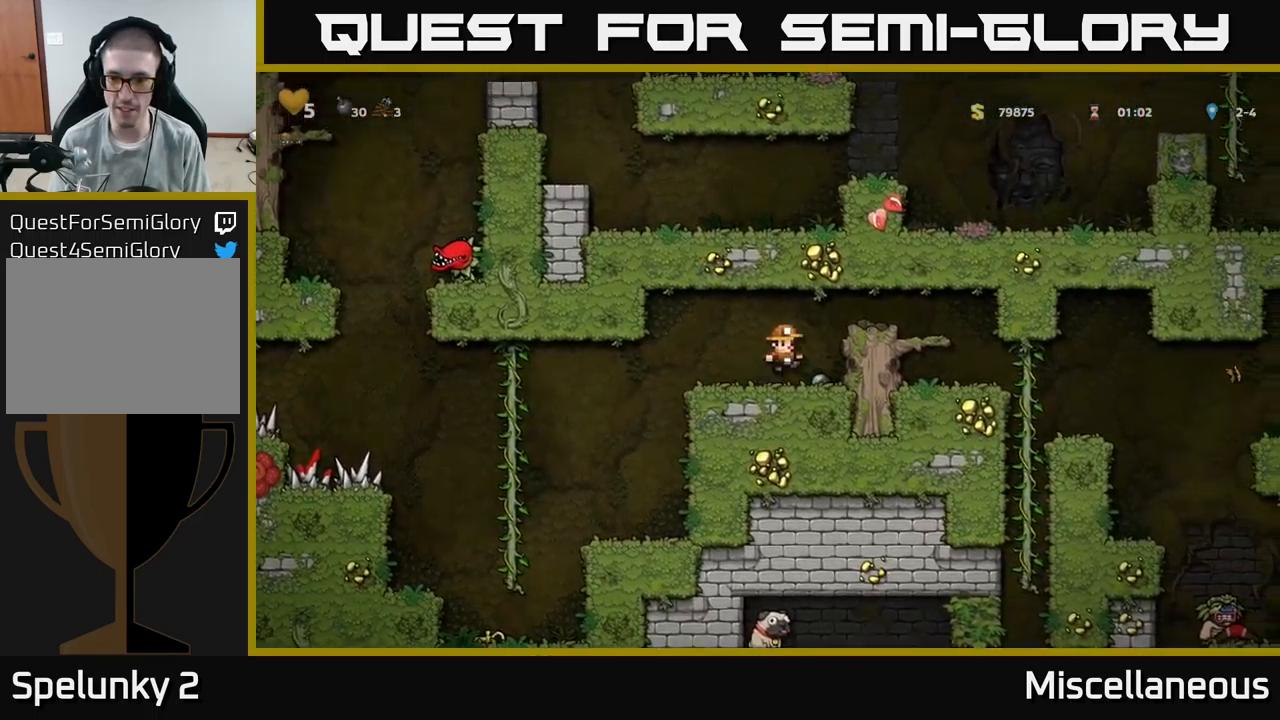
{"buttons": [], "events": [[134, "A", "up"], [367, "DPAD_RIGHT", "up"]]}
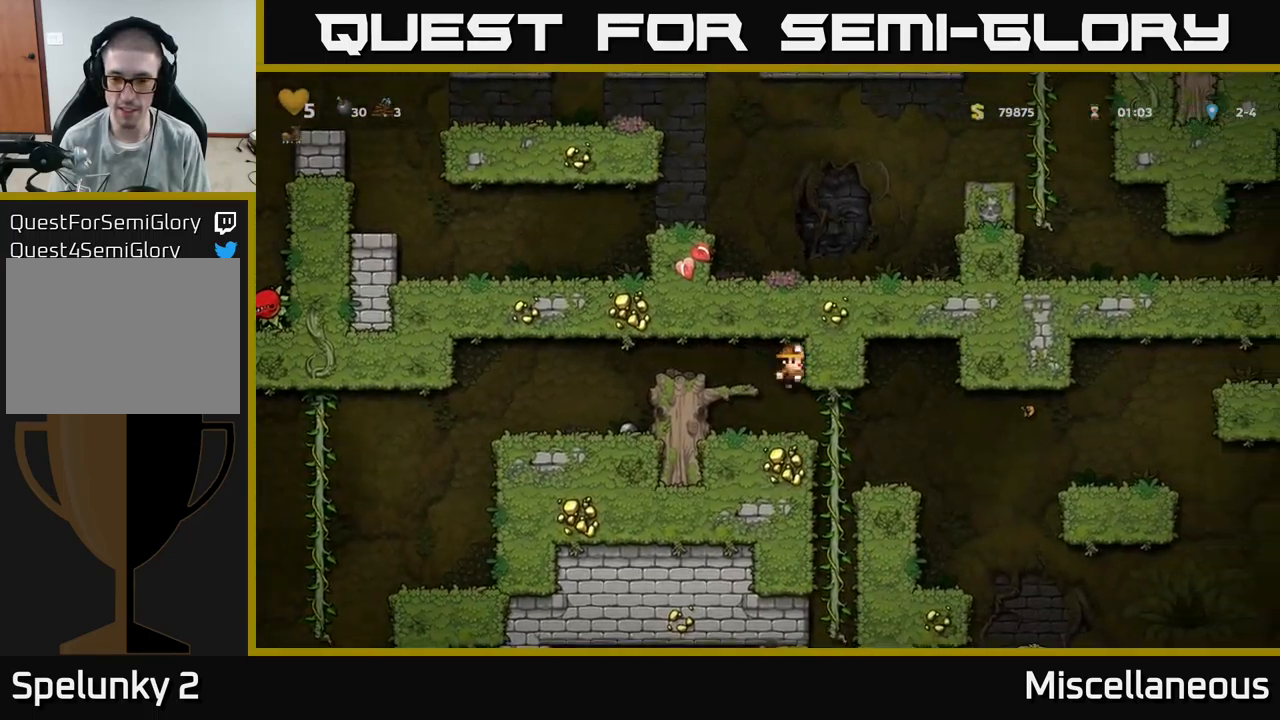
{"buttons": ["A", "DPAD_DOWN"], "events": [[200, "DPAD_RIGHT", "down"], [317, "DPAD_UP", "down"], [334, "DPAD_RIGHT", "up"], [400, "DPAD_UP", "up"], [450, "DPAD_DOWN", "down"], [500, "A", "down"]]}
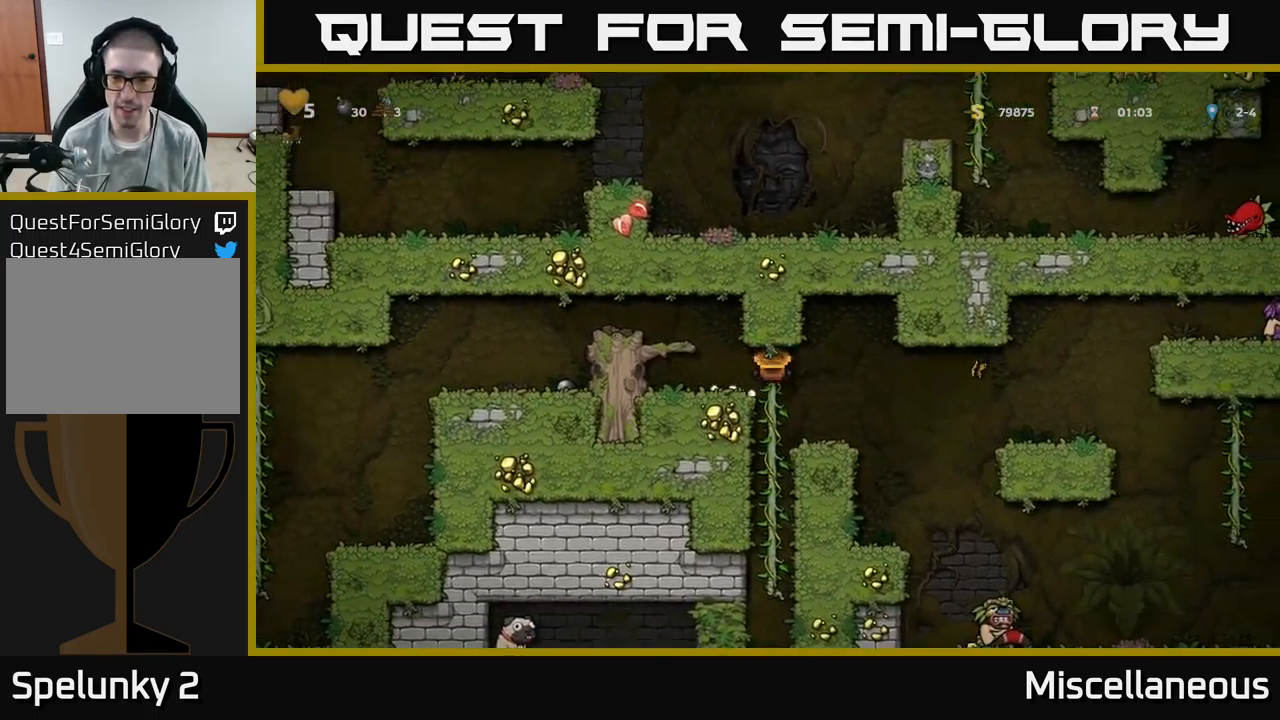
{"buttons": [], "events": [[117, "A", "up"], [117, "DPAD_DOWN", "up"]]}
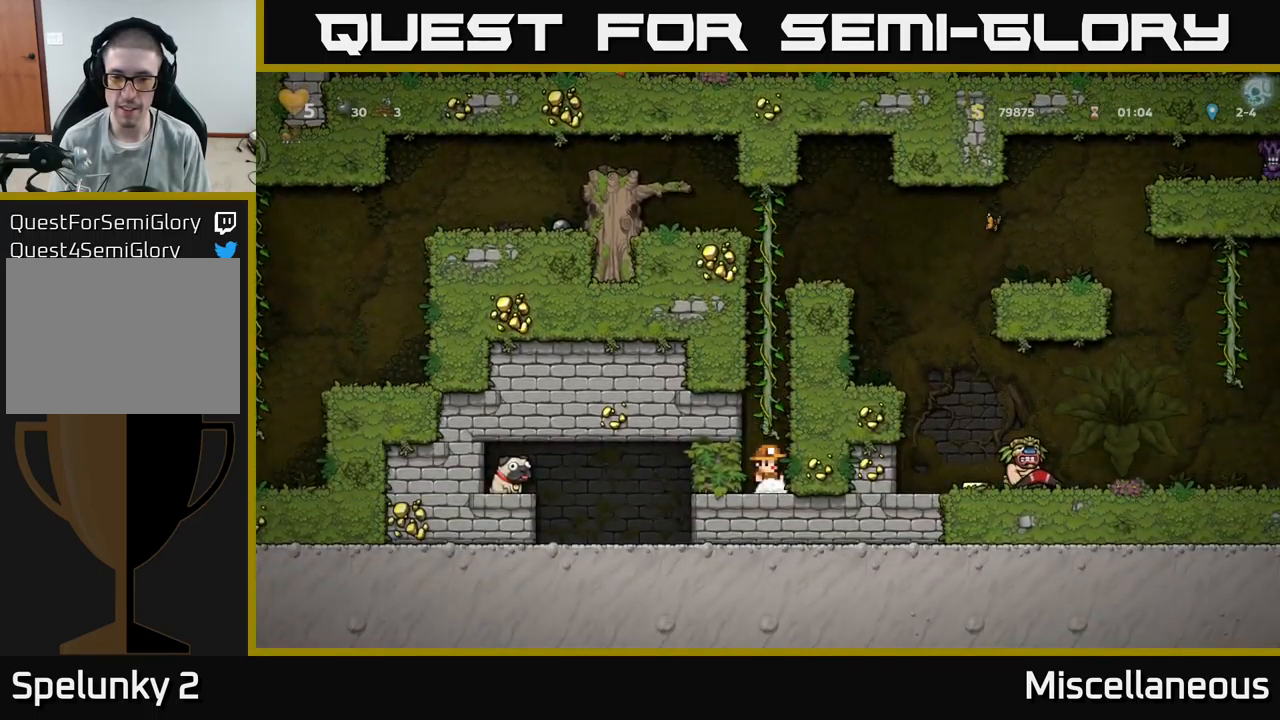
{"buttons": ["L1"], "events": [[50, "DPAD_LEFT", "down"], [167, "DPAD_LEFT", "up"], [250, "DPAD_DOWN", "down"], [400, "L1", "down"], [500, "DPAD_DOWN", "up"]]}
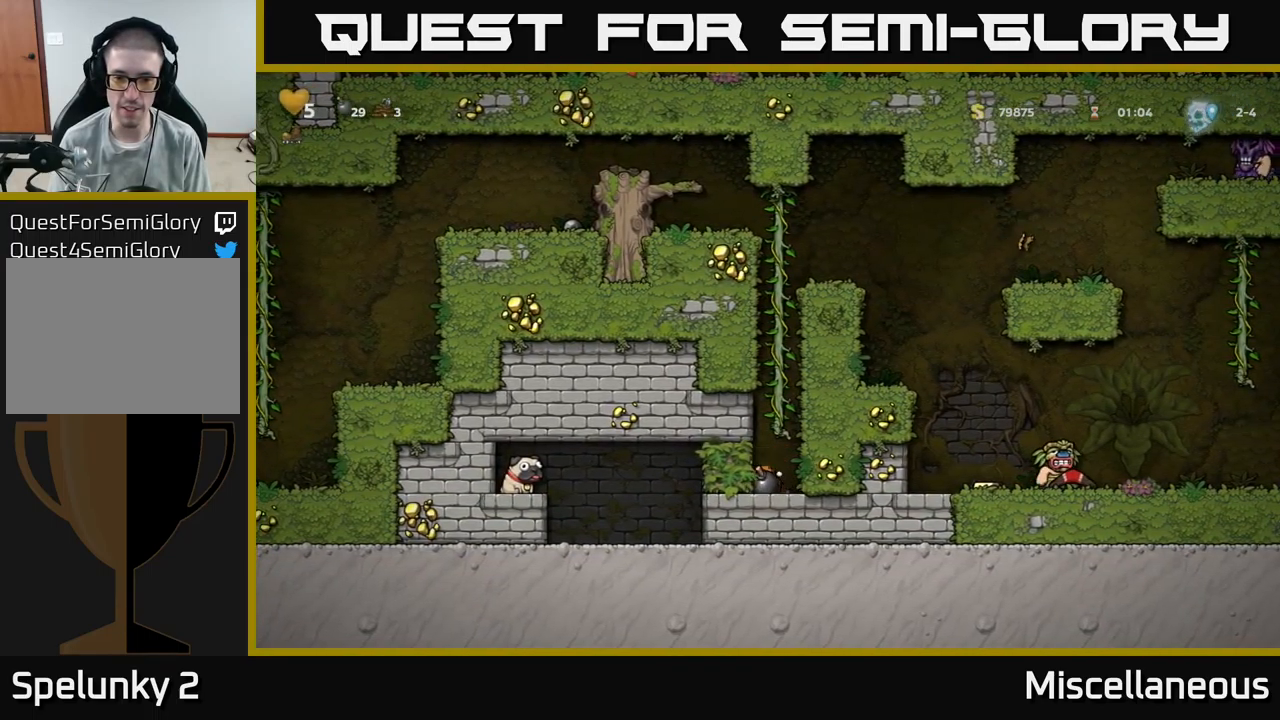
{"buttons": ["DPAD_UP"], "events": [[17, "L1", "up"], [84, "A", "down"], [167, "DPAD_UP", "down"], [250, "A", "up"]]}
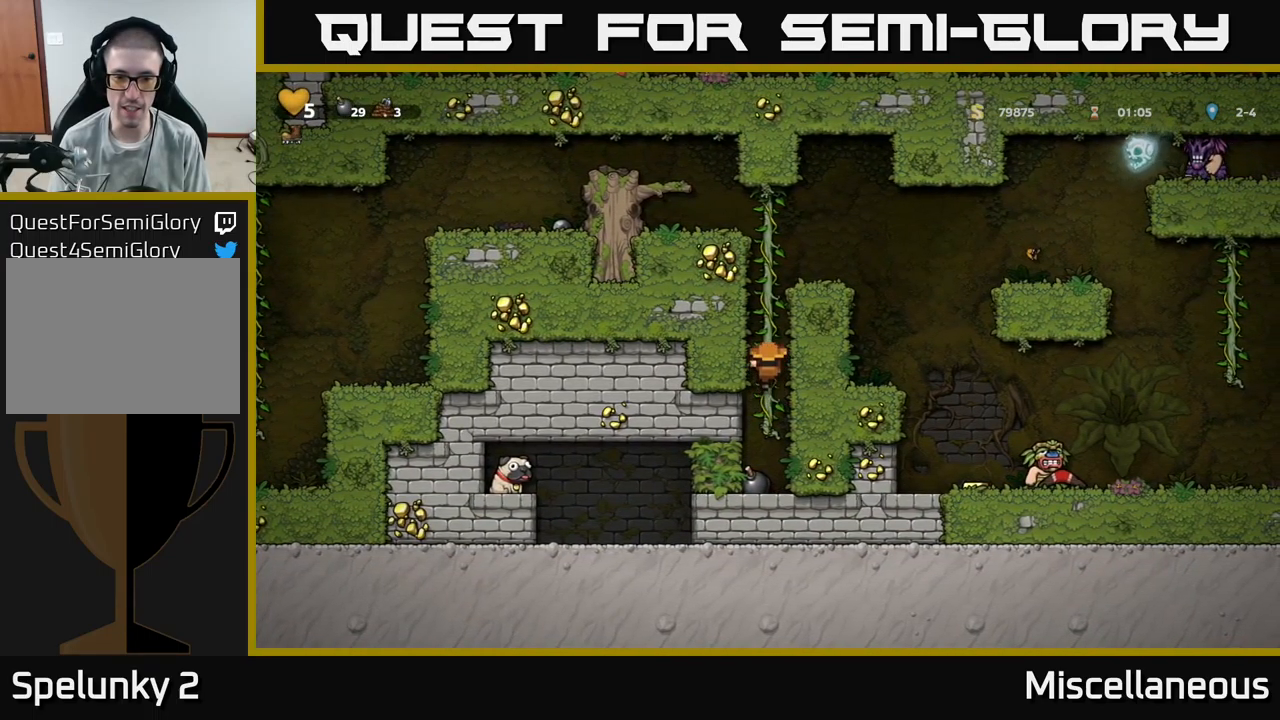
{"buttons": [], "events": [[384, "DPAD_UP", "up"]]}
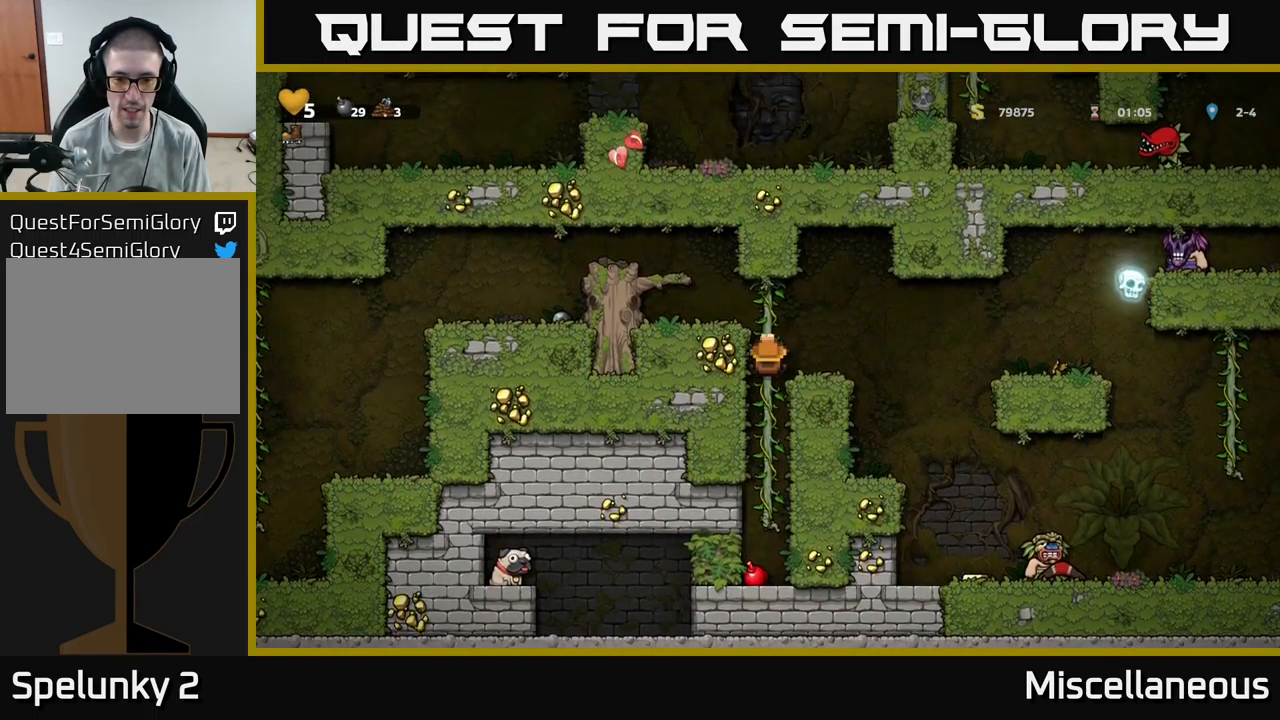
{"buttons": ["A", "DPAD_LEFT"], "events": [[134, "DPAD_UP", "down"], [234, "DPAD_UP", "up"], [367, "DPAD_LEFT", "down"], [384, "A", "down"]]}
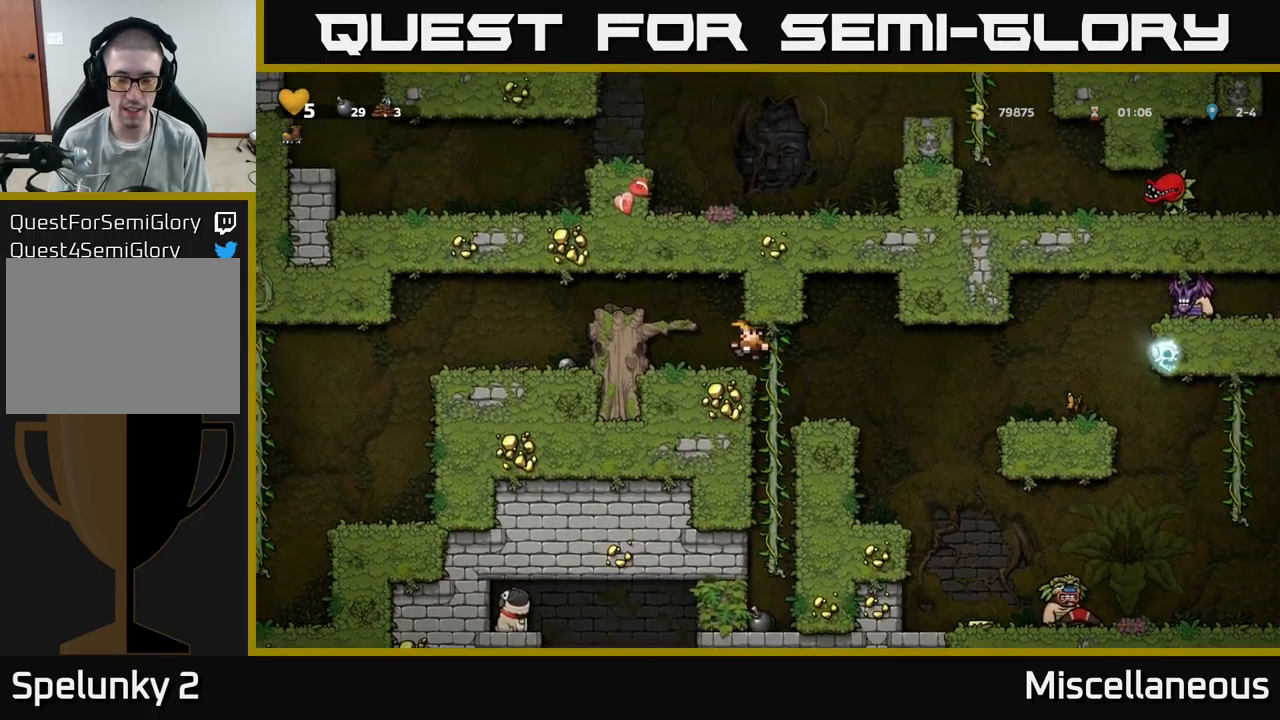
{"buttons": [], "events": [[17, "A", "up"], [67, "DPAD_LEFT", "up"]]}
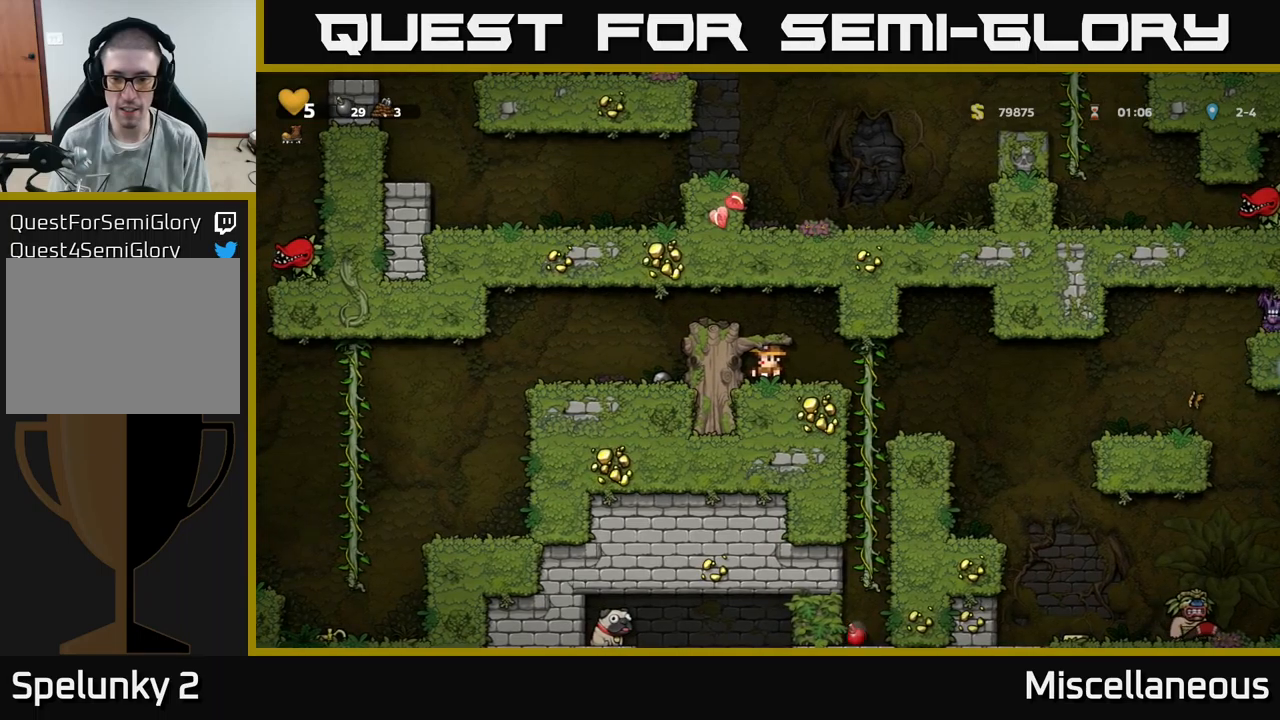
{"buttons": [], "events": [[50, "DPAD_LEFT", "down"], [167, "DPAD_LEFT", "up"]]}
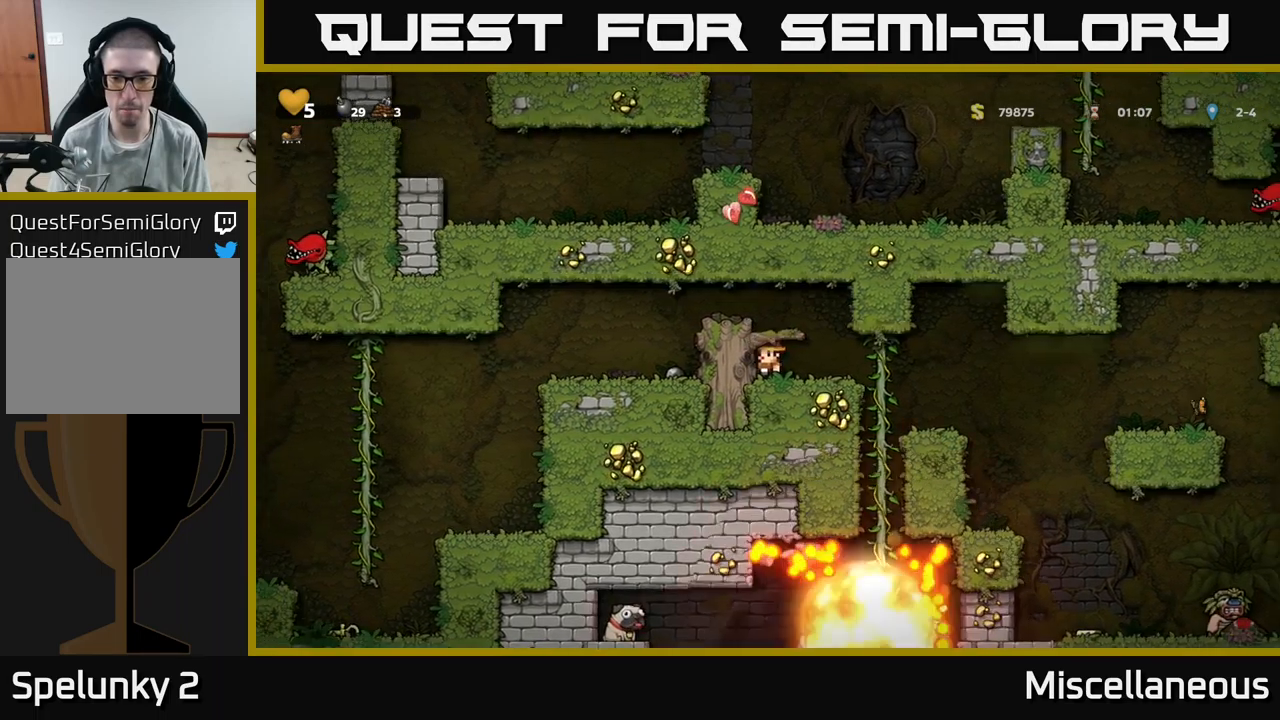
{"buttons": [], "events": []}
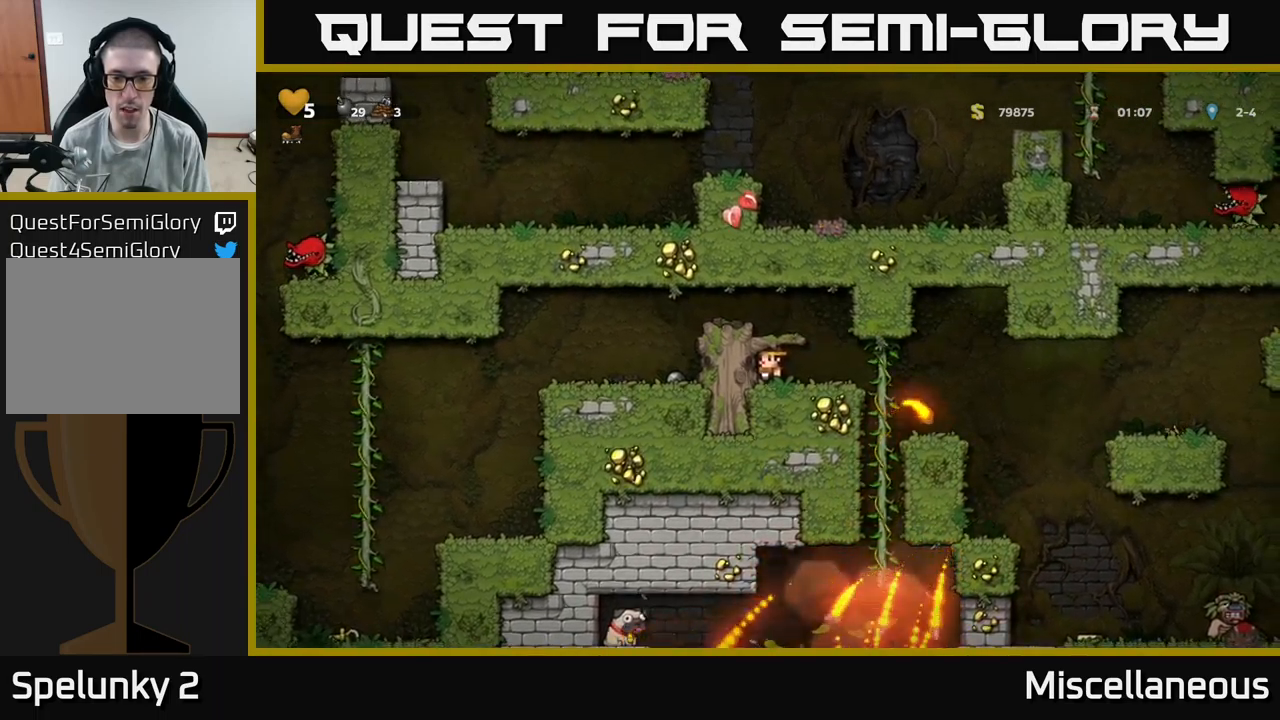
{"buttons": ["DPAD_RIGHT"], "events": [[367, "DPAD_RIGHT", "down"]]}
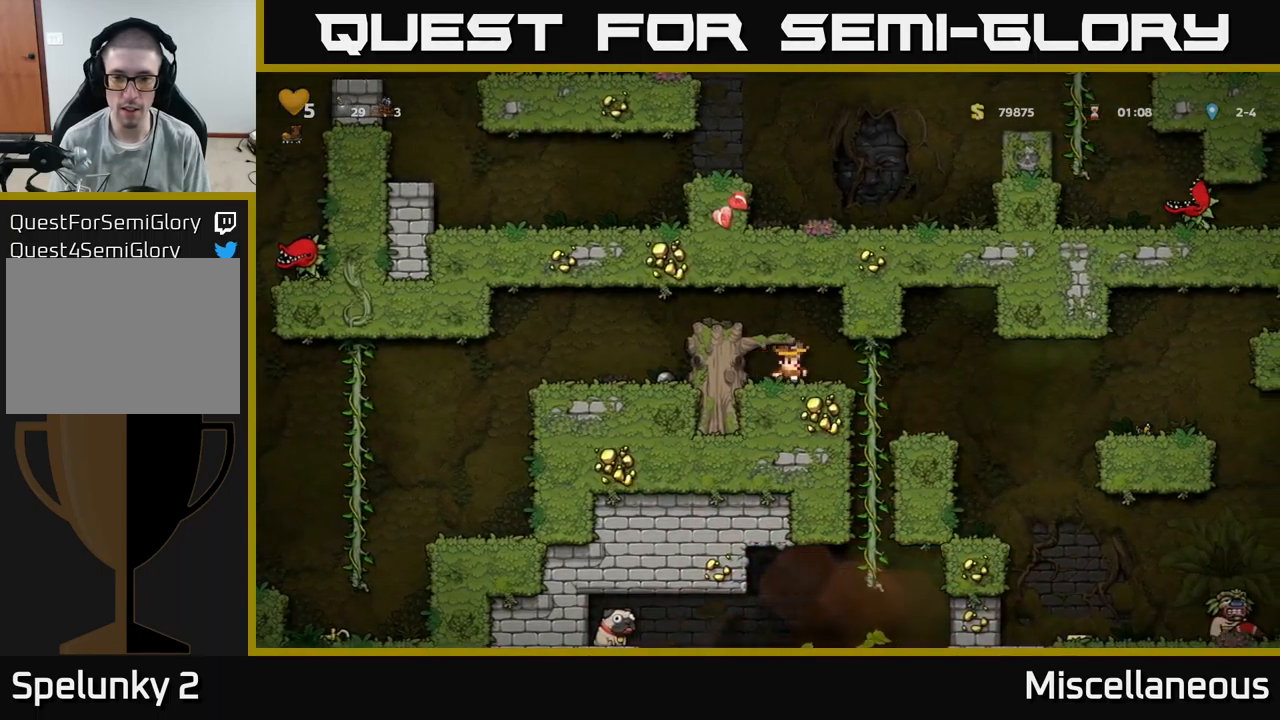
{"buttons": ["DPAD_DOWN"], "events": [[50, "DPAD_UP", "down"], [234, "DPAD_UP", "up"], [267, "DPAD_DOWN", "down"], [267, "DPAD_RIGHT", "up"]]}
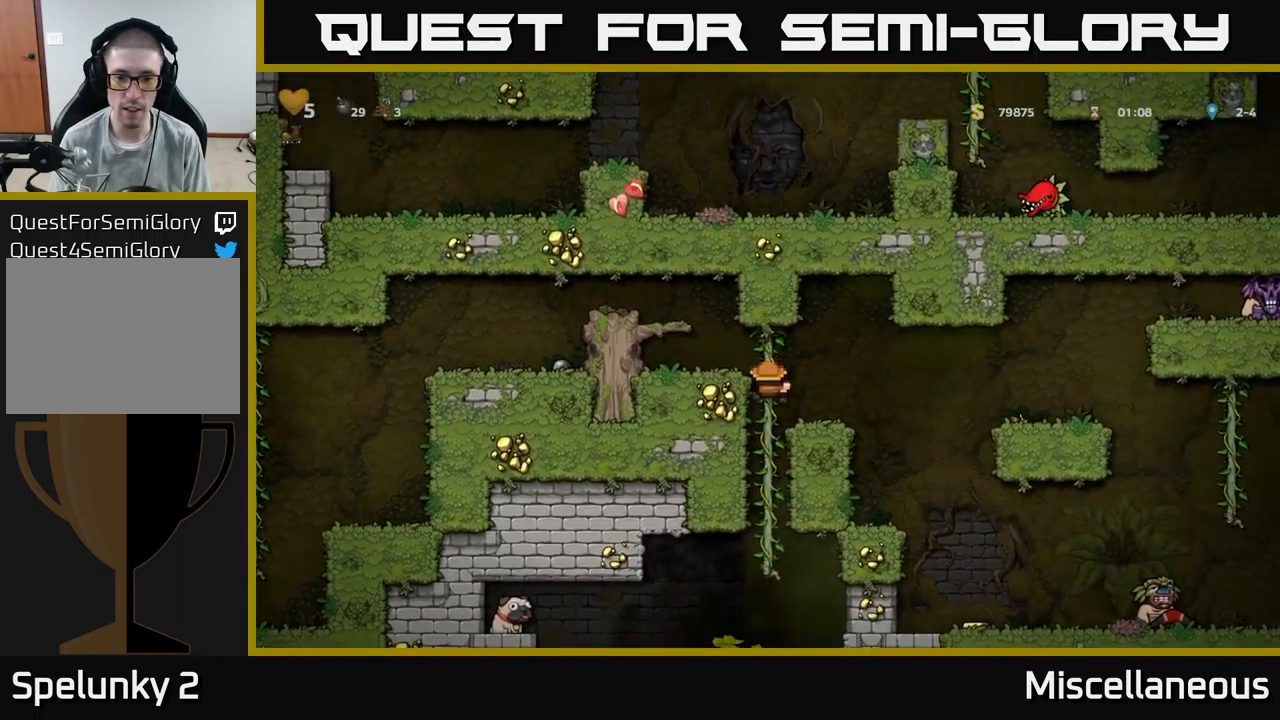
{"buttons": [], "events": [[334, "DPAD_DOWN", "up"]]}
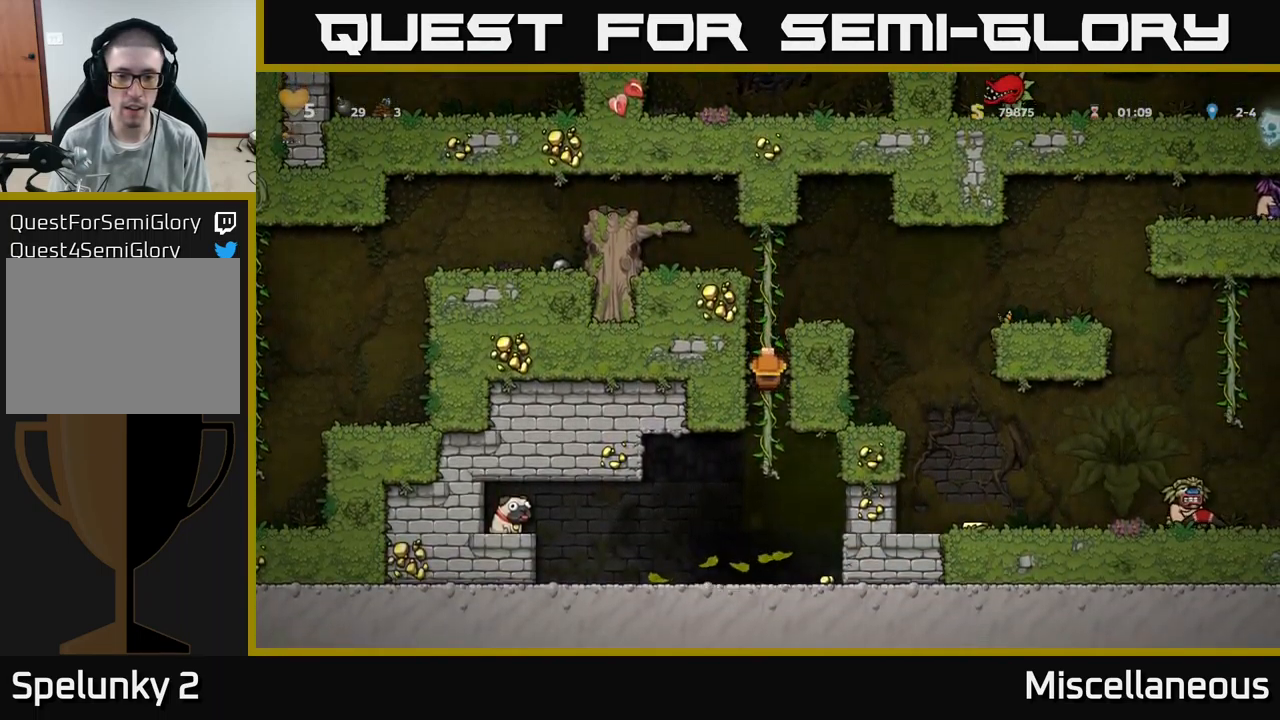
{"buttons": ["DPAD_RIGHT"], "events": [[84, "DPAD_DOWN", "down"], [167, "A", "down"], [284, "A", "up"], [317, "DPAD_DOWN", "up"], [434, "DPAD_RIGHT", "down"]]}
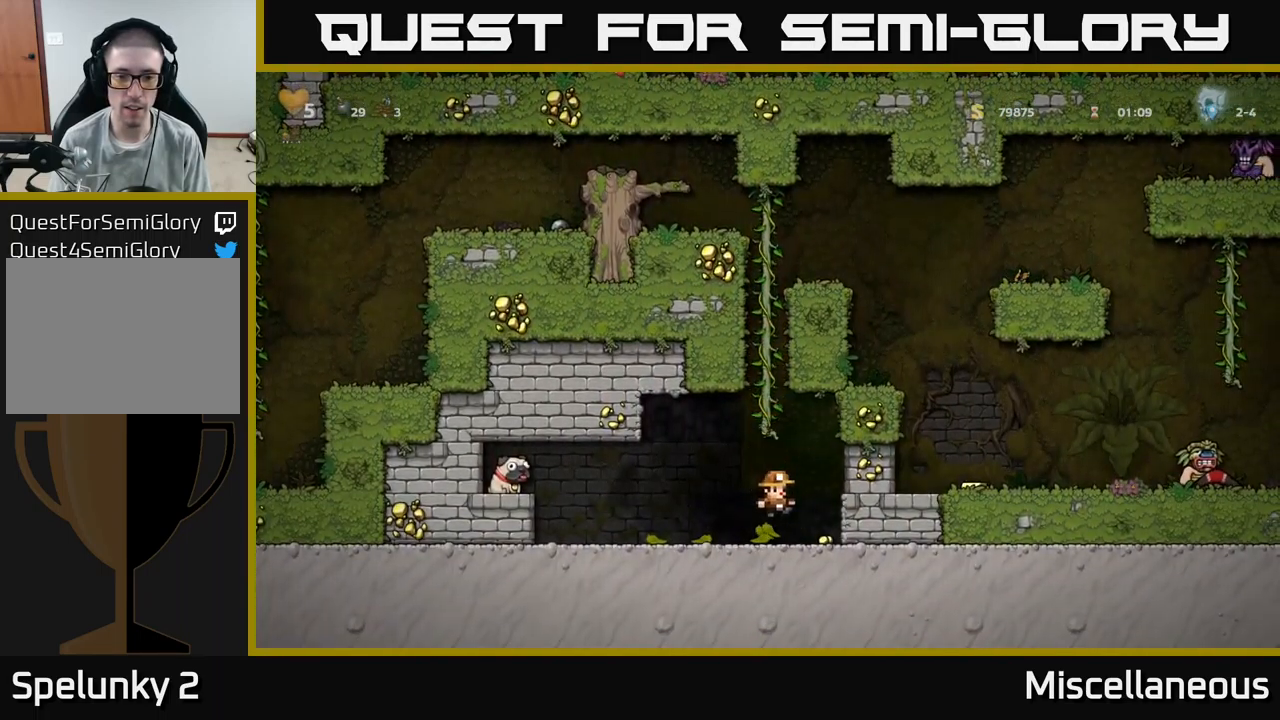
{"buttons": ["DPAD_LEFT"], "events": [[117, "DPAD_RIGHT", "up"], [150, "DPAD_LEFT", "down"]]}
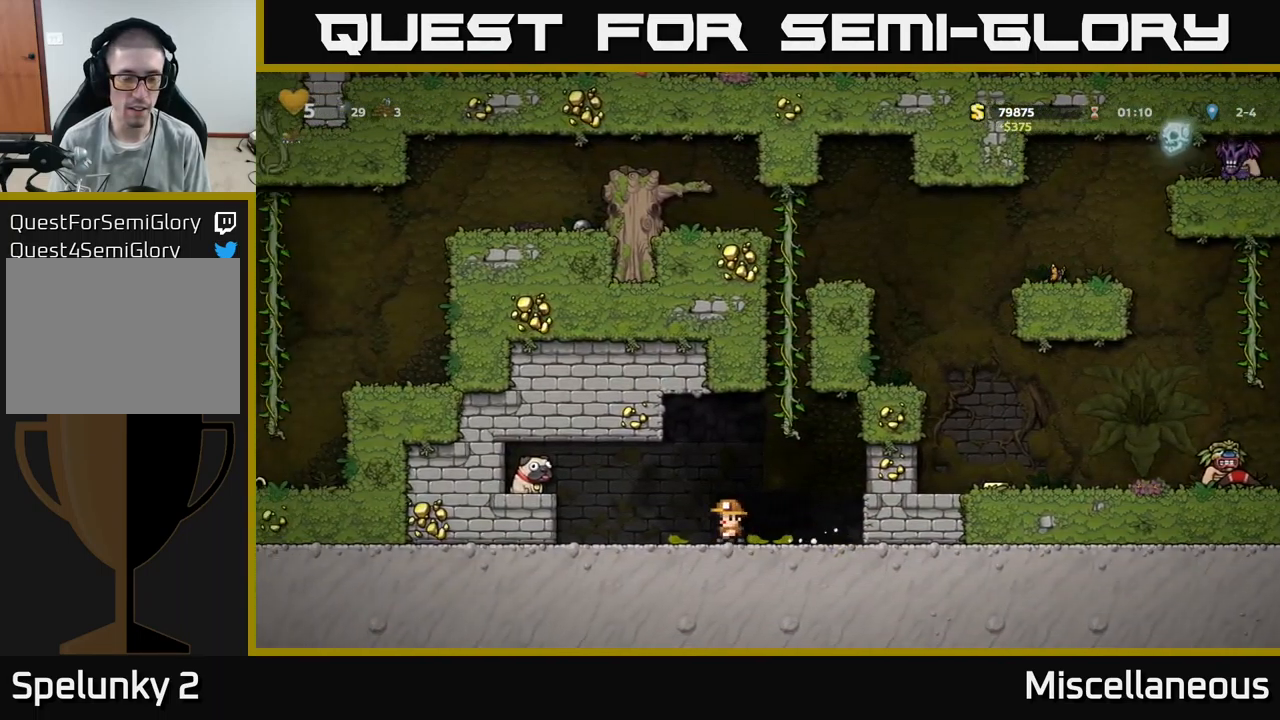
{"buttons": ["DPAD_DOWN"], "events": [[100, "A", "down"], [267, "A", "up"], [434, "DPAD_DOWN", "down"], [450, "DPAD_LEFT", "up"]]}
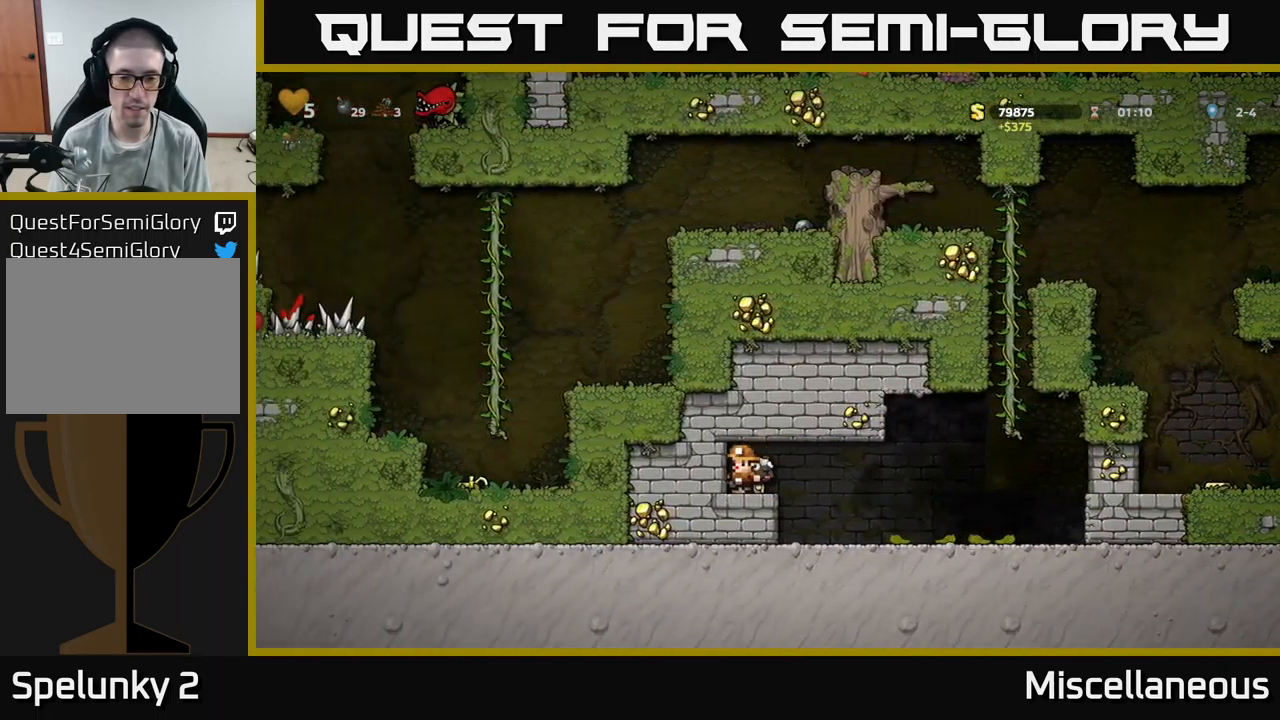
{"buttons": ["DPAD_RIGHT"], "events": [[50, "X", "down"], [150, "DPAD_DOWN", "up"], [184, "X", "up"], [200, "DPAD_RIGHT", "down"]]}
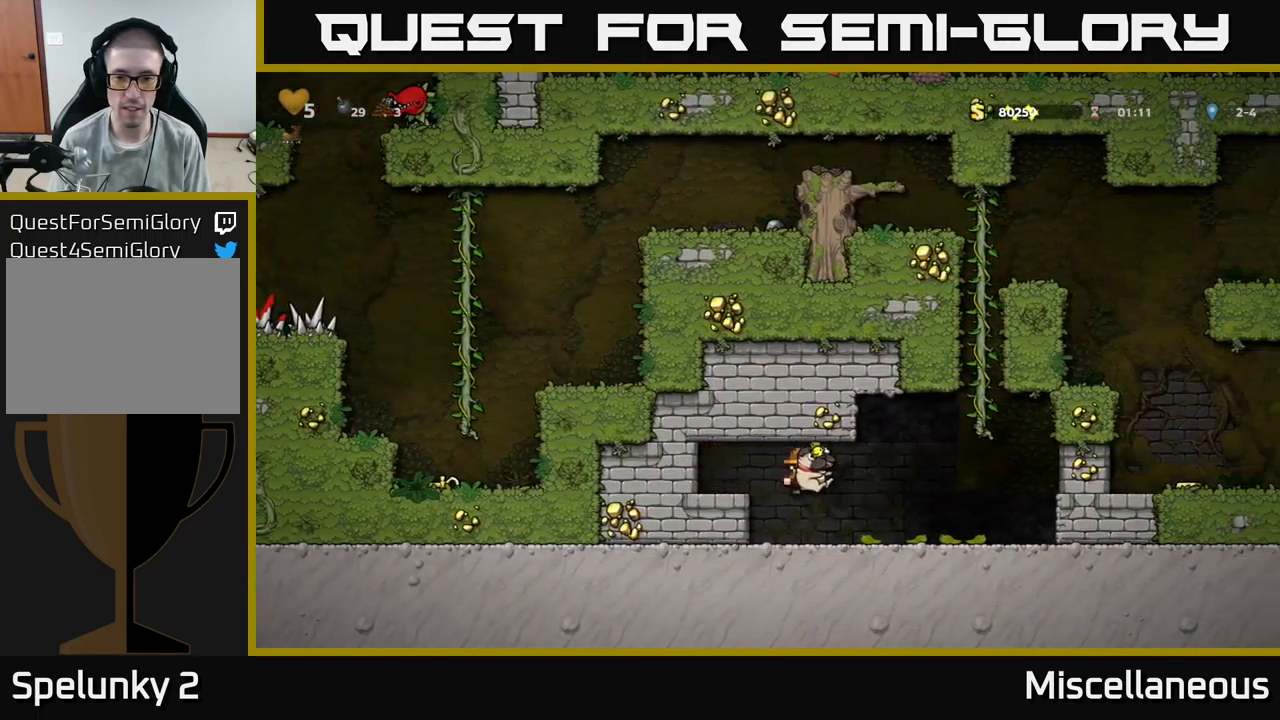
{"buttons": ["A", "DPAD_UP"], "events": [[234, "A", "down"], [317, "DPAD_RIGHT", "up"], [350, "DPAD_UP", "down"]]}
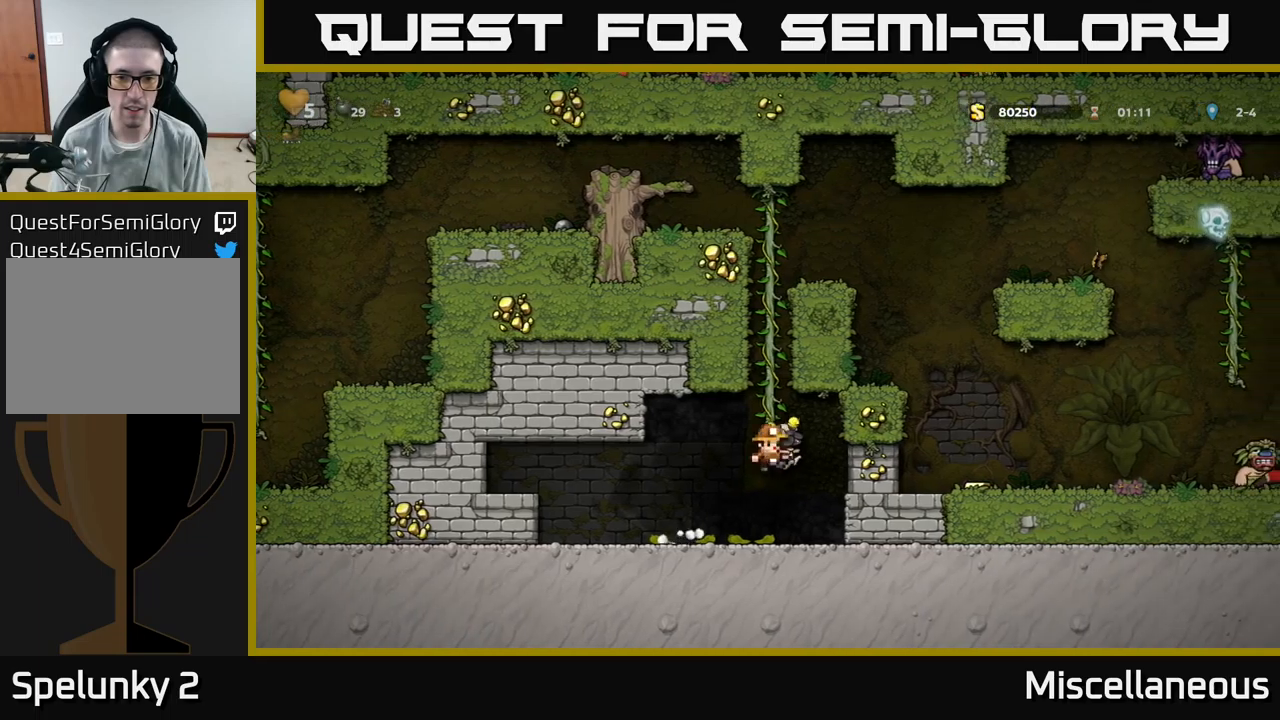
{"buttons": ["DPAD_UP"], "events": [[67, "A", "up"], [150, "DPAD_LEFT", "down"], [267, "DPAD_LEFT", "up"]]}
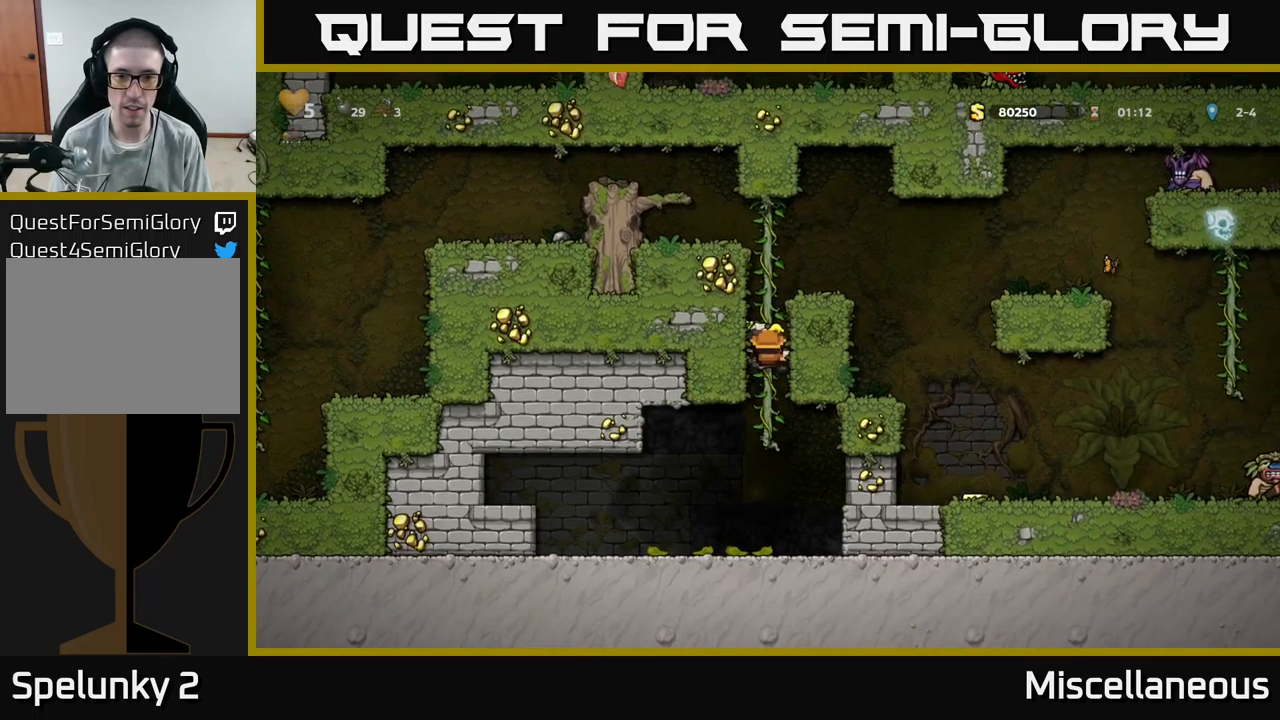
{"buttons": ["A", "DPAD_LEFT"], "events": [[450, "DPAD_LEFT", "down"], [483, "A", "down"], [483, "DPAD_UP", "up"]]}
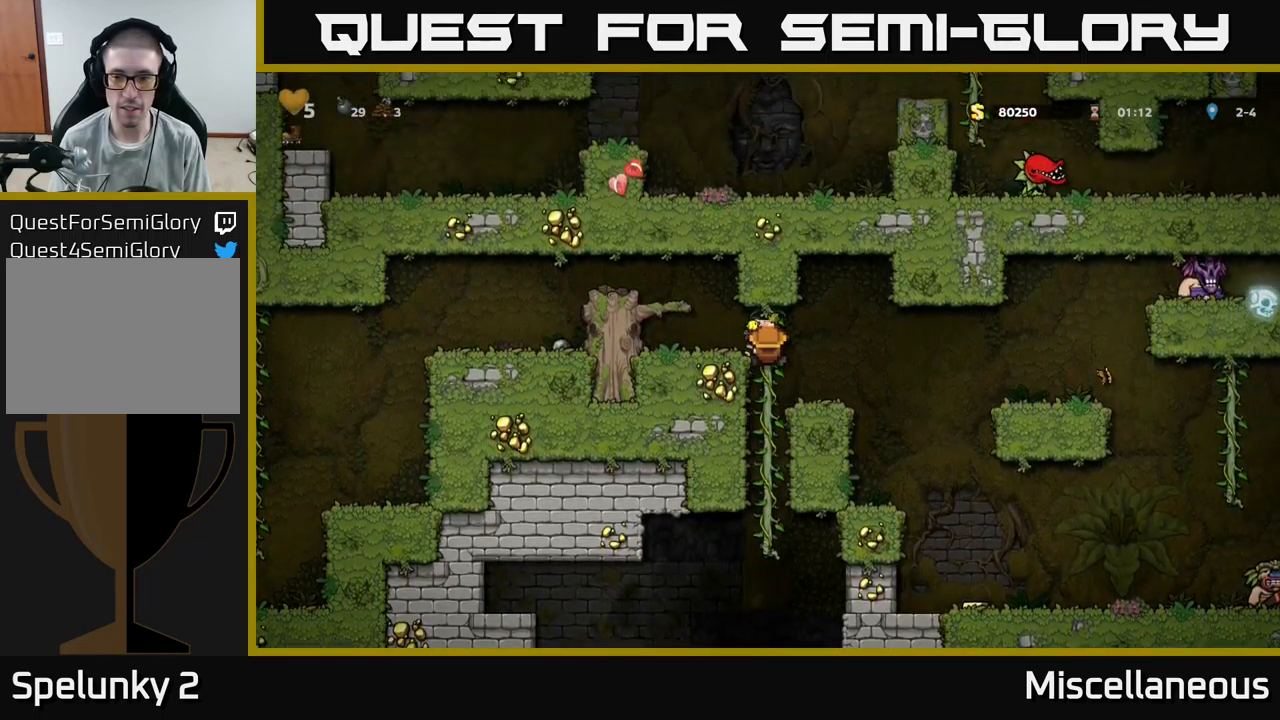
{"buttons": ["DPAD_RIGHT"], "events": [[133, "A", "up"], [150, "DPAD_LEFT", "up"], [300, "DPAD_RIGHT", "down"]]}